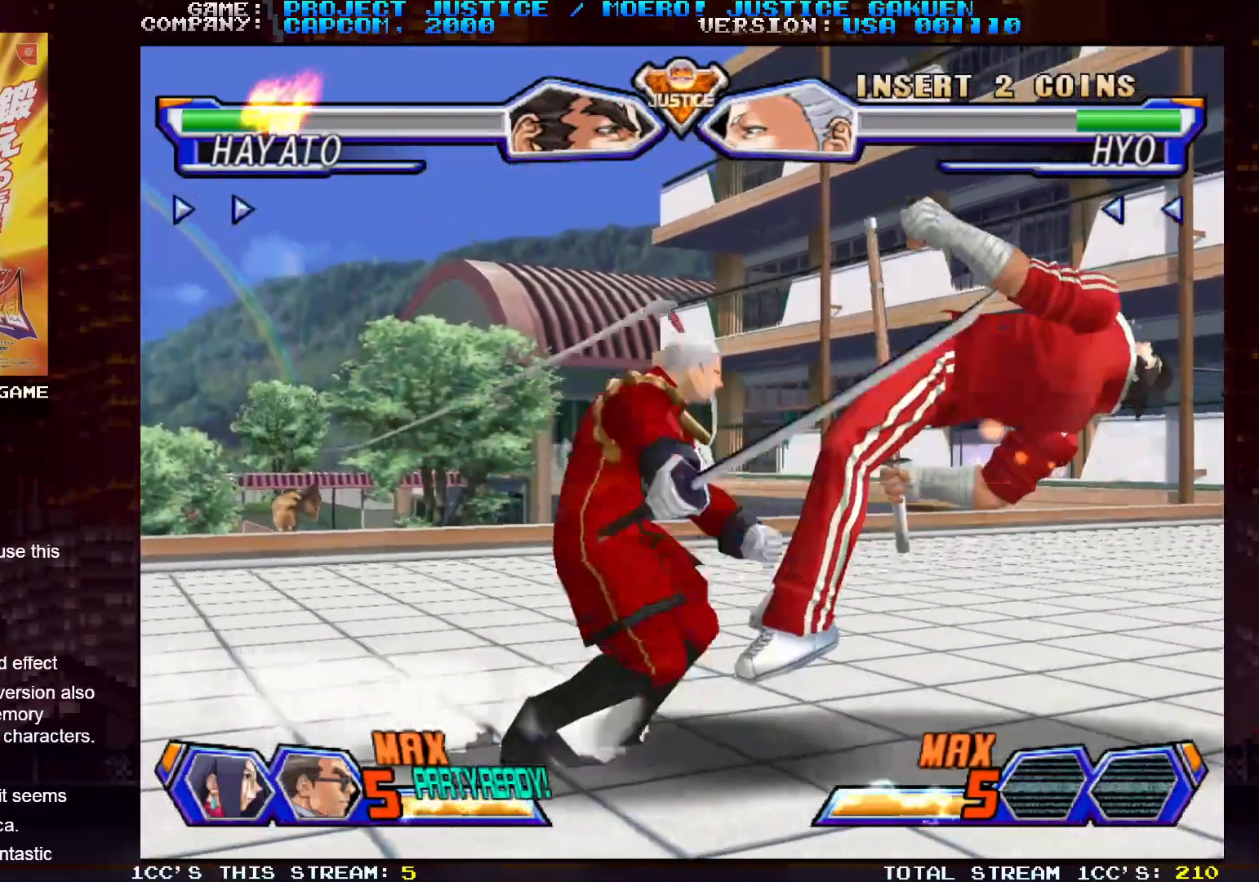
Gameplay with a controller (arcade stick); each line is a JSON object with the inputs held at the frame after it. "events" lists button and stick changes between this image and that frame as [ms after this image, input, new state], when the widget could be followed in between. Not read: L3 R3.
{"buttons": [], "left_stick": "left", "events": [[67, "SQUARE", "up"], [83, "left_stick", "center"], [467, "left_stick", "left"]]}
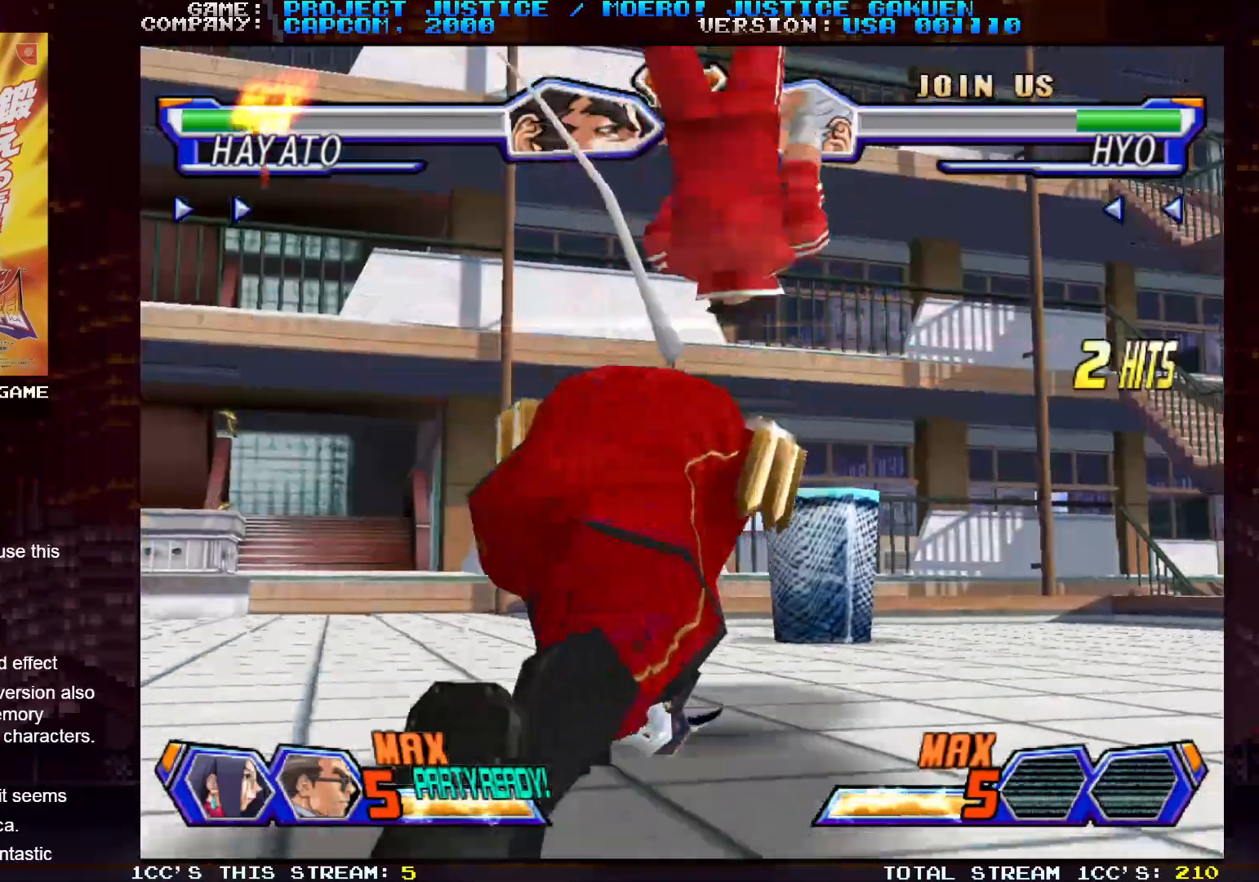
{"buttons": [], "left_stick": "left", "events": [[250, "SQUARE", "down"], [250, "TRIANGLE", "down"], [300, "TRIANGLE", "up"], [317, "SQUARE", "up"], [383, "SQUARE", "down"], [383, "TRIANGLE", "down"], [467, "SQUARE", "up"], [467, "TRIANGLE", "up"]]}
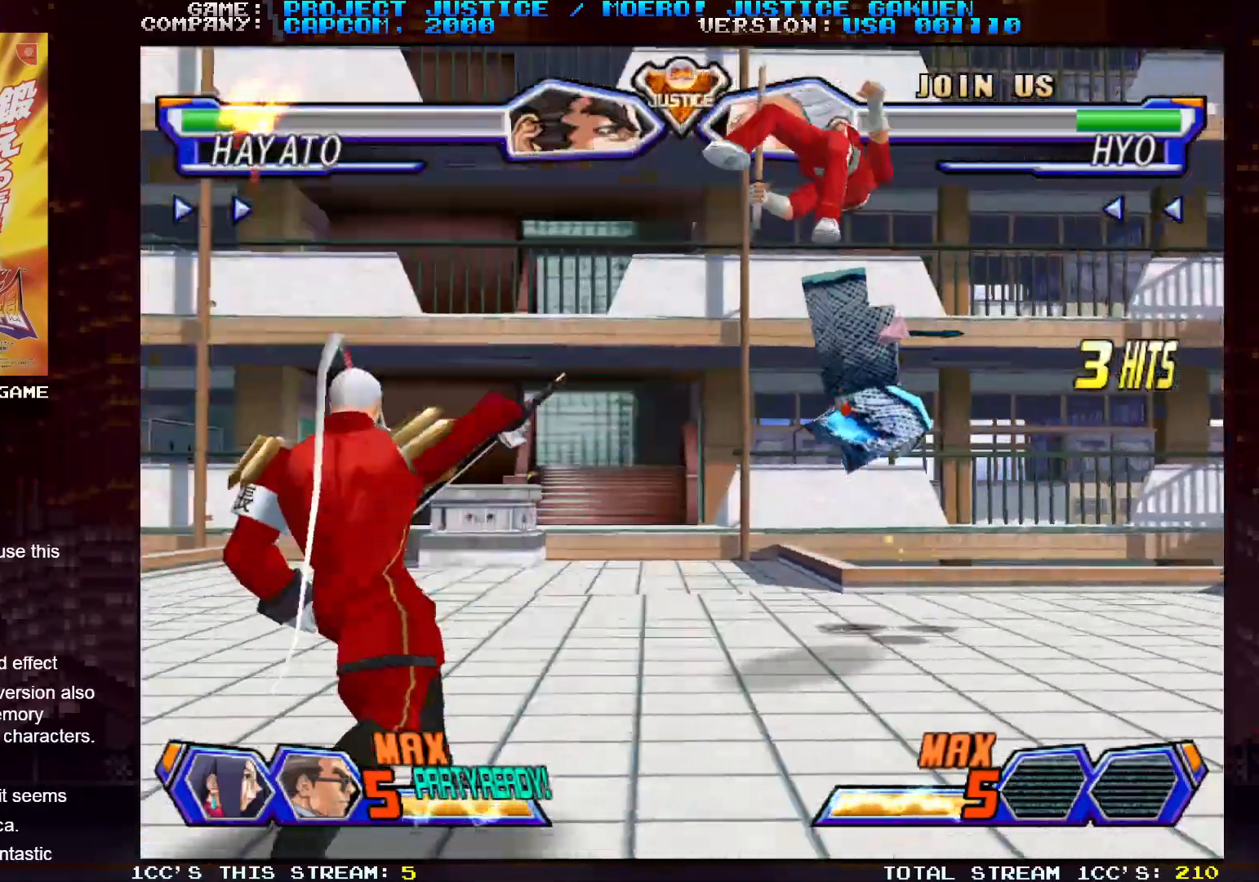
{"buttons": [], "left_stick": "left", "events": []}
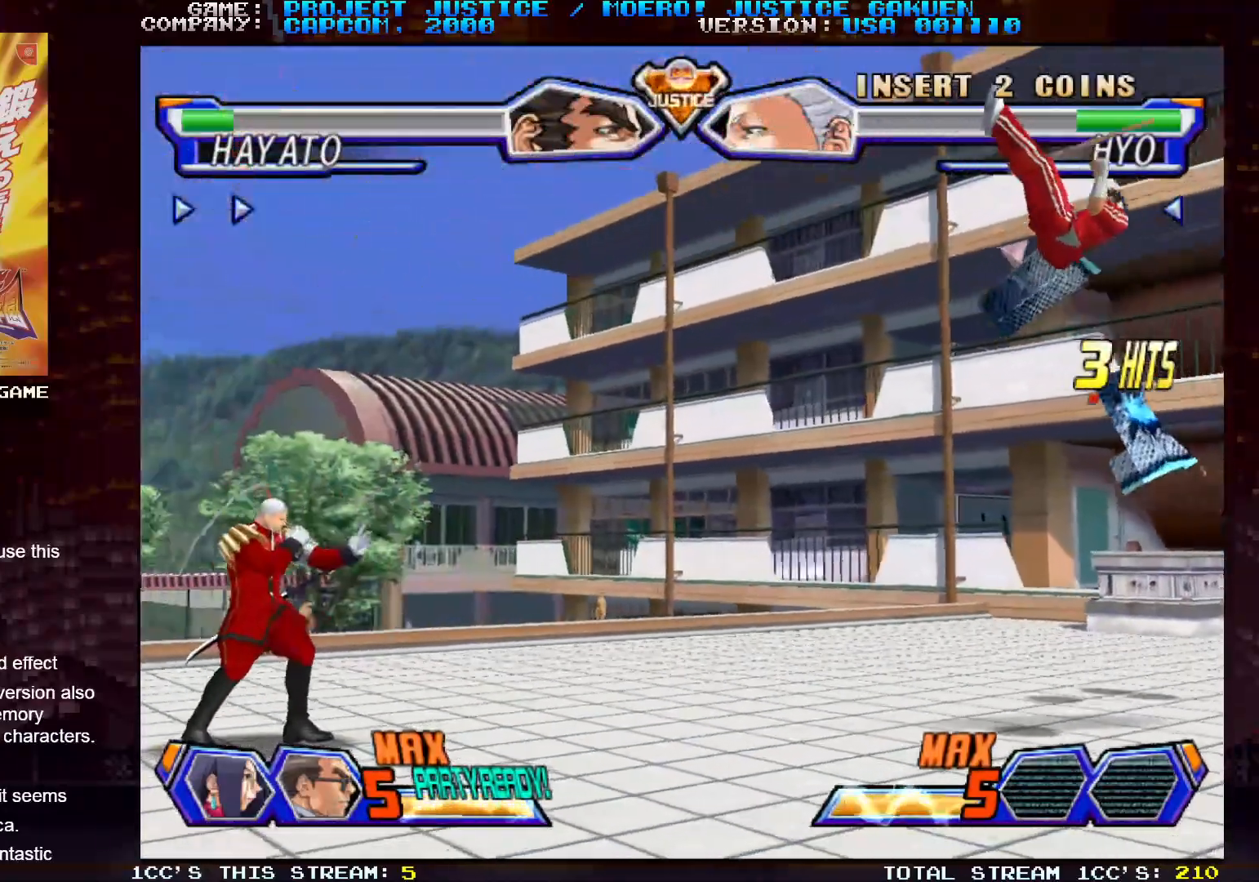
{"buttons": [], "left_stick": "left", "events": []}
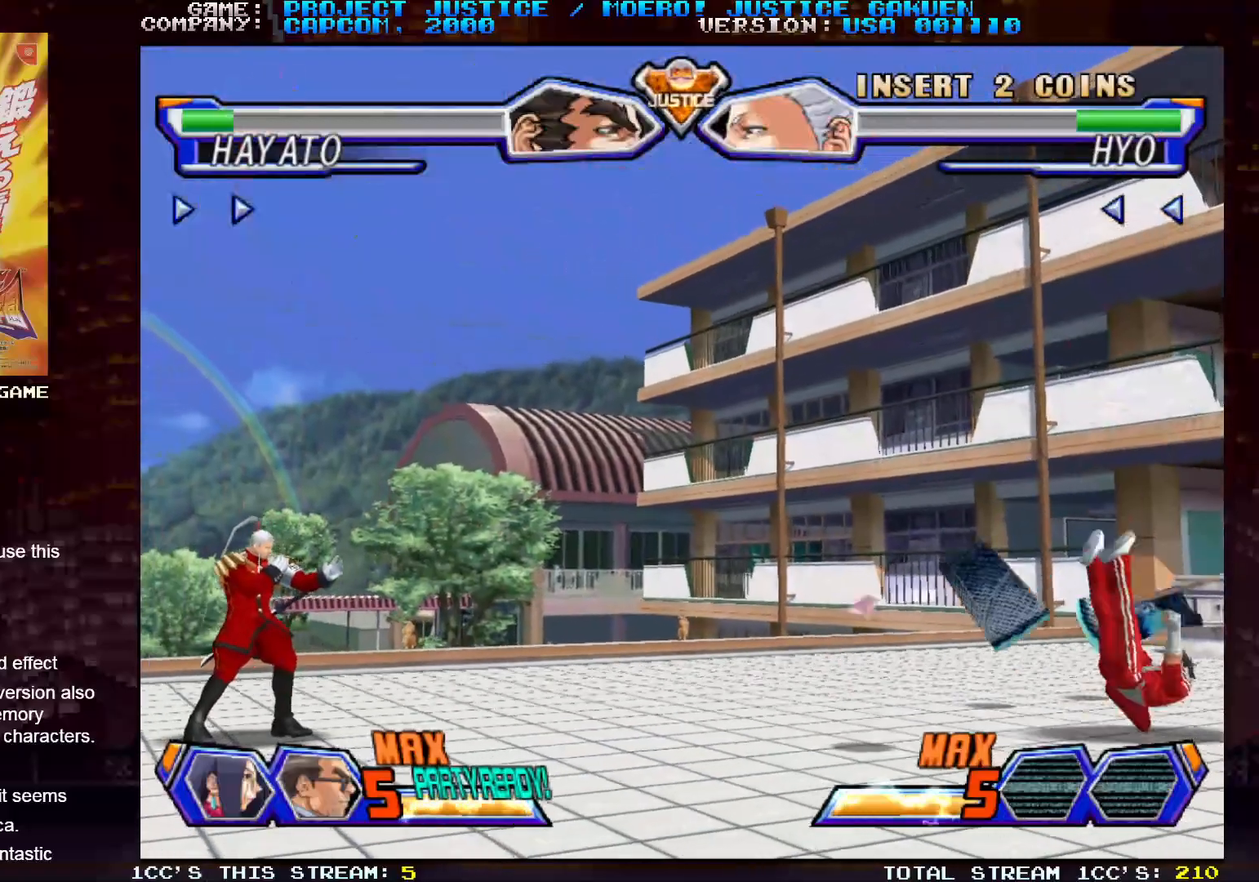
{"buttons": [], "left_stick": "left", "events": []}
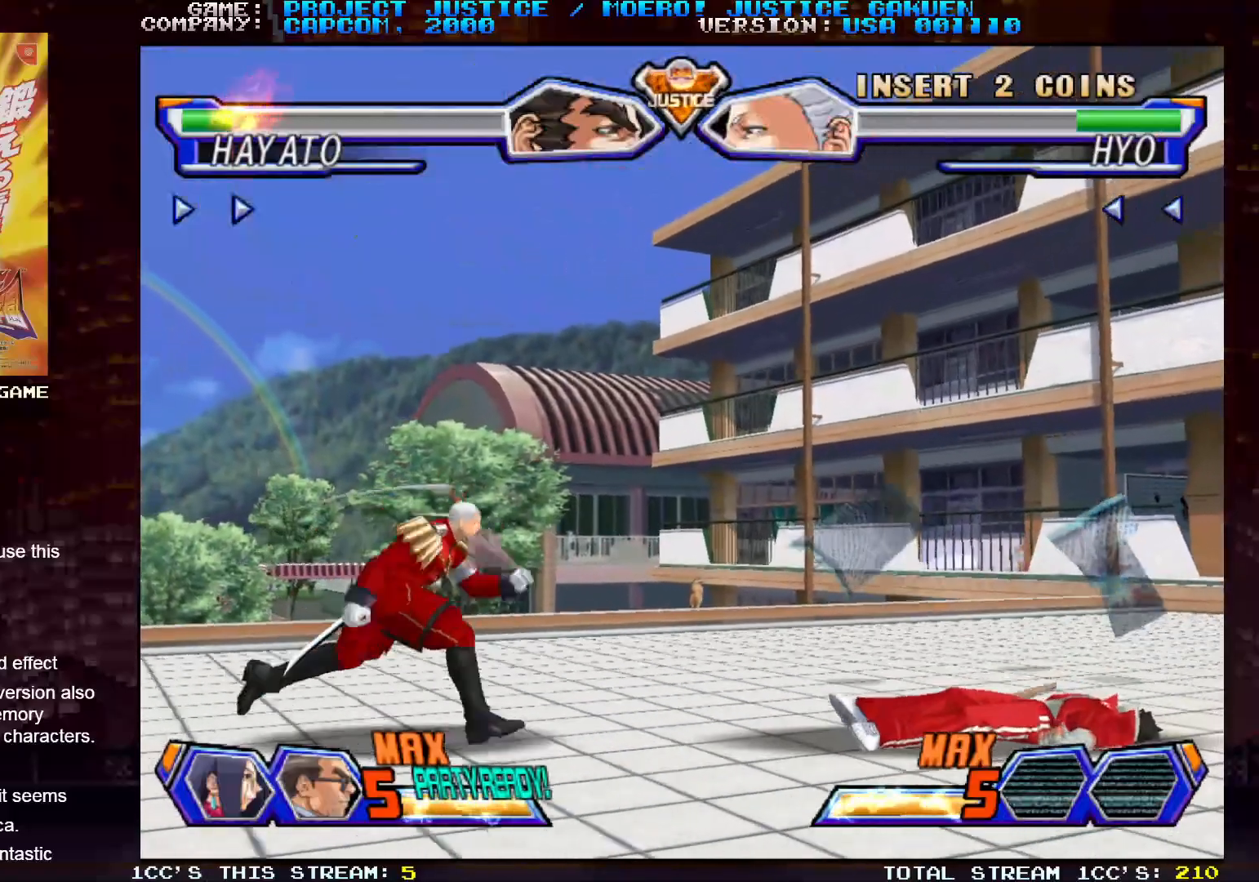
{"buttons": [], "left_stick": "left", "events": []}
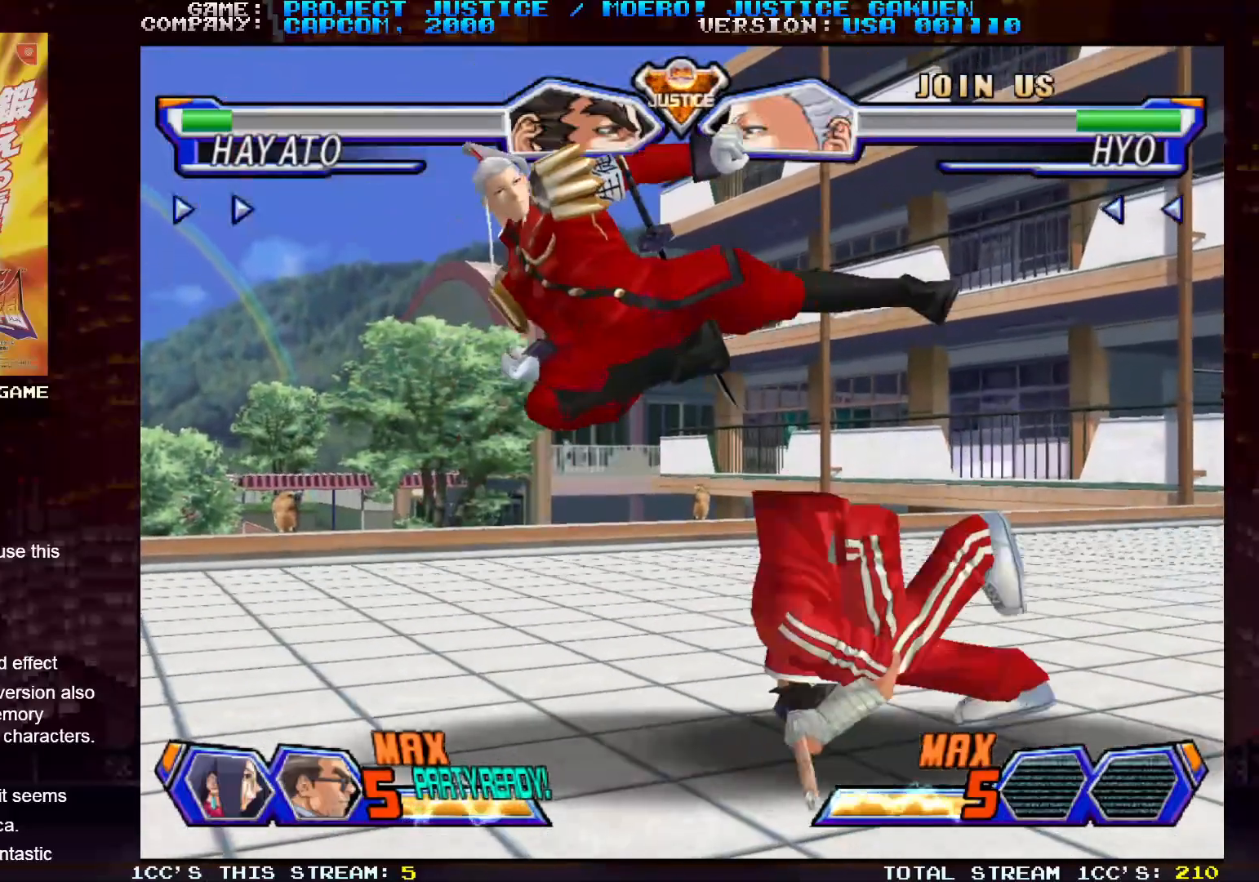
{"buttons": [], "left_stick": "left", "events": [[17, "left_stick", "center"], [100, "left_stick", "down"], [217, "left_stick", "left"], [267, "left_stick", "center"], [317, "left_stick", "down"], [450, "SQUARE", "down"], [450, "left_stick", "left"], [500, "SQUARE", "up"]]}
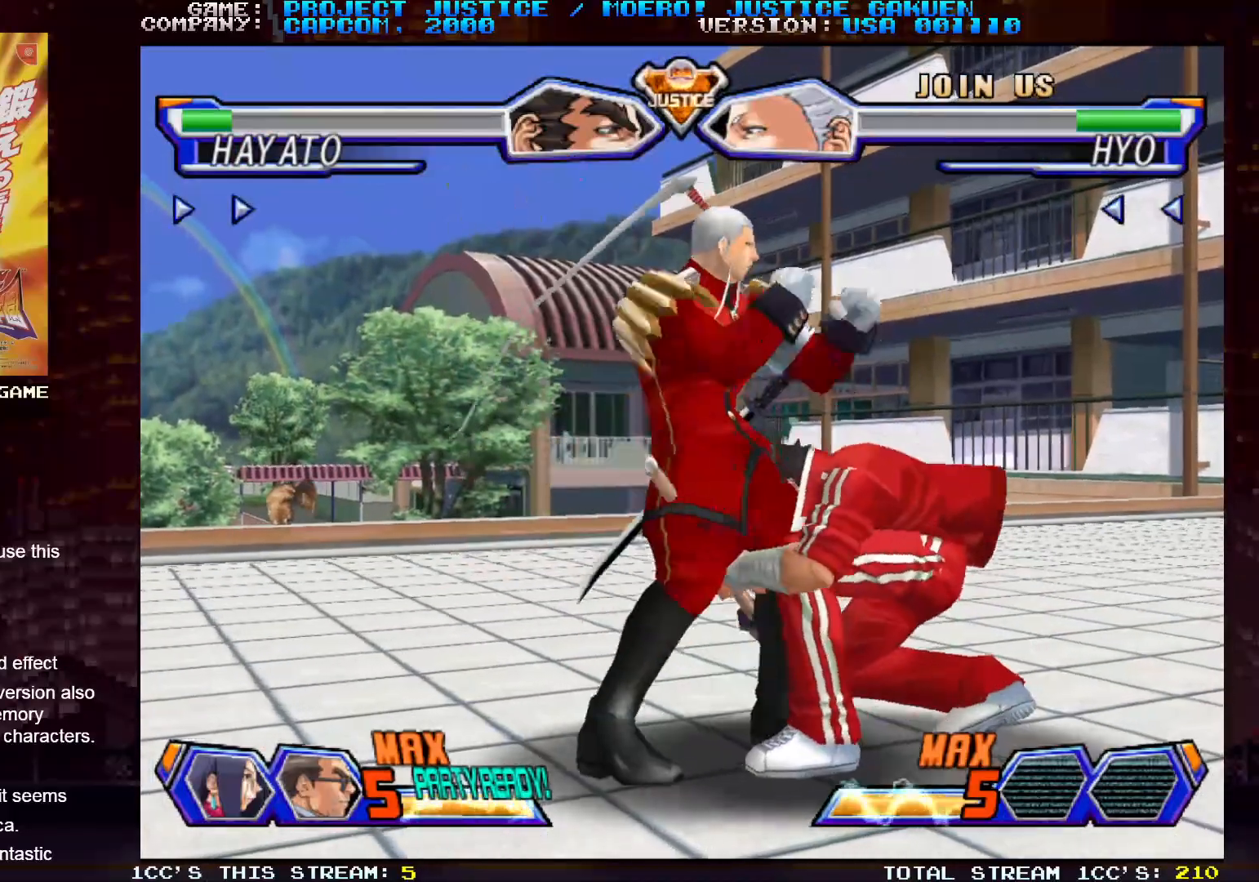
{"buttons": ["SQUARE"], "left_stick": "left"}
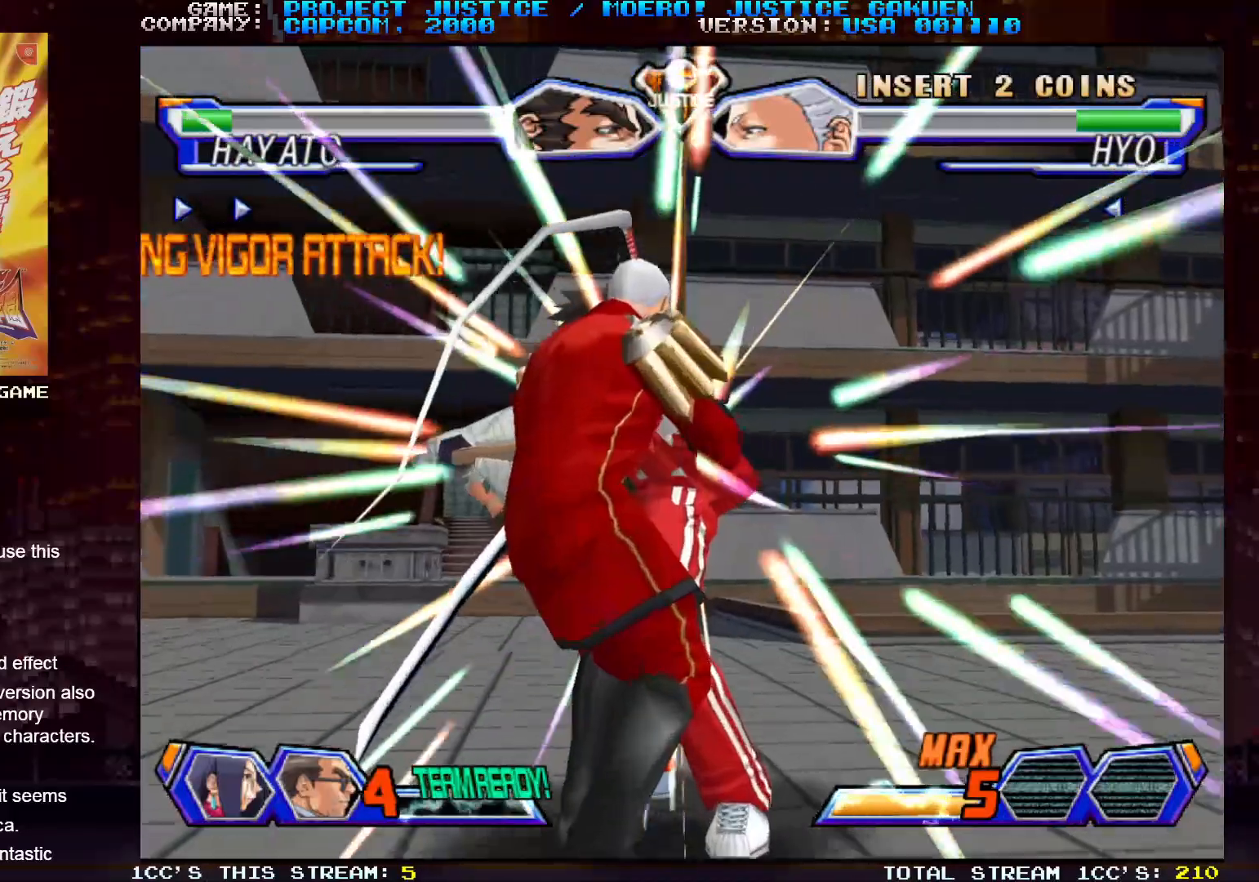
{"buttons": [], "left_stick": "center", "events": [[33, "SQUARE", "up"], [67, "left_stick", "center"]]}
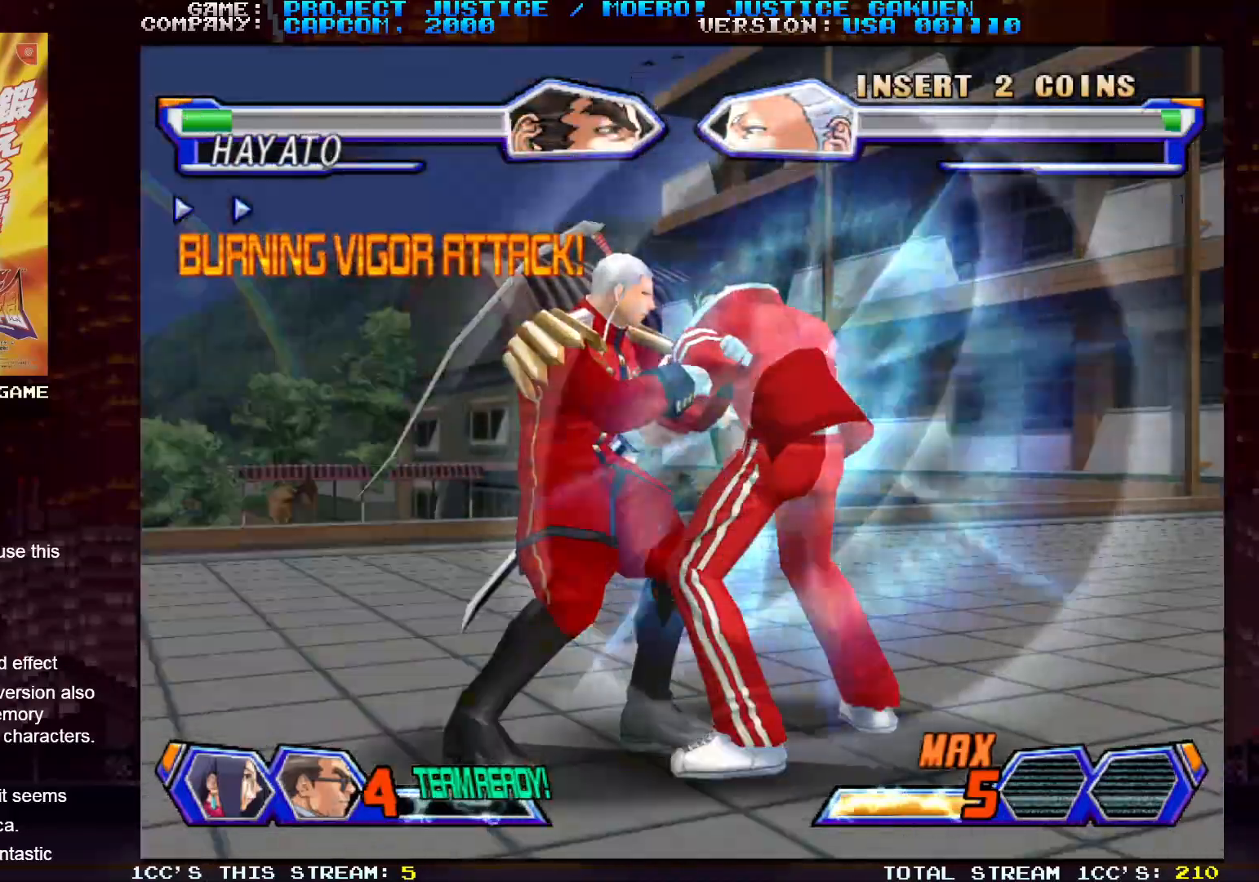
{"buttons": [], "left_stick": "center", "events": []}
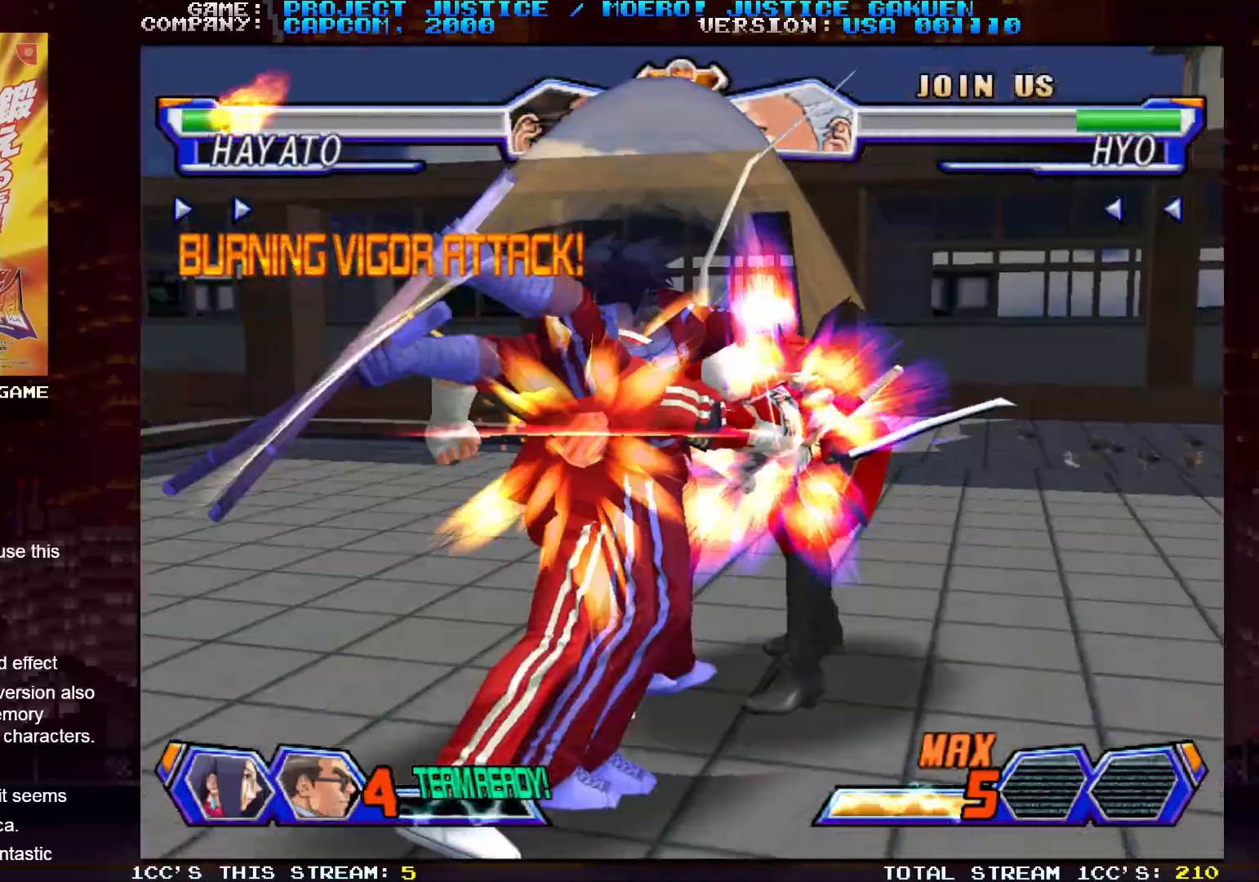
{"buttons": [], "left_stick": "center", "events": []}
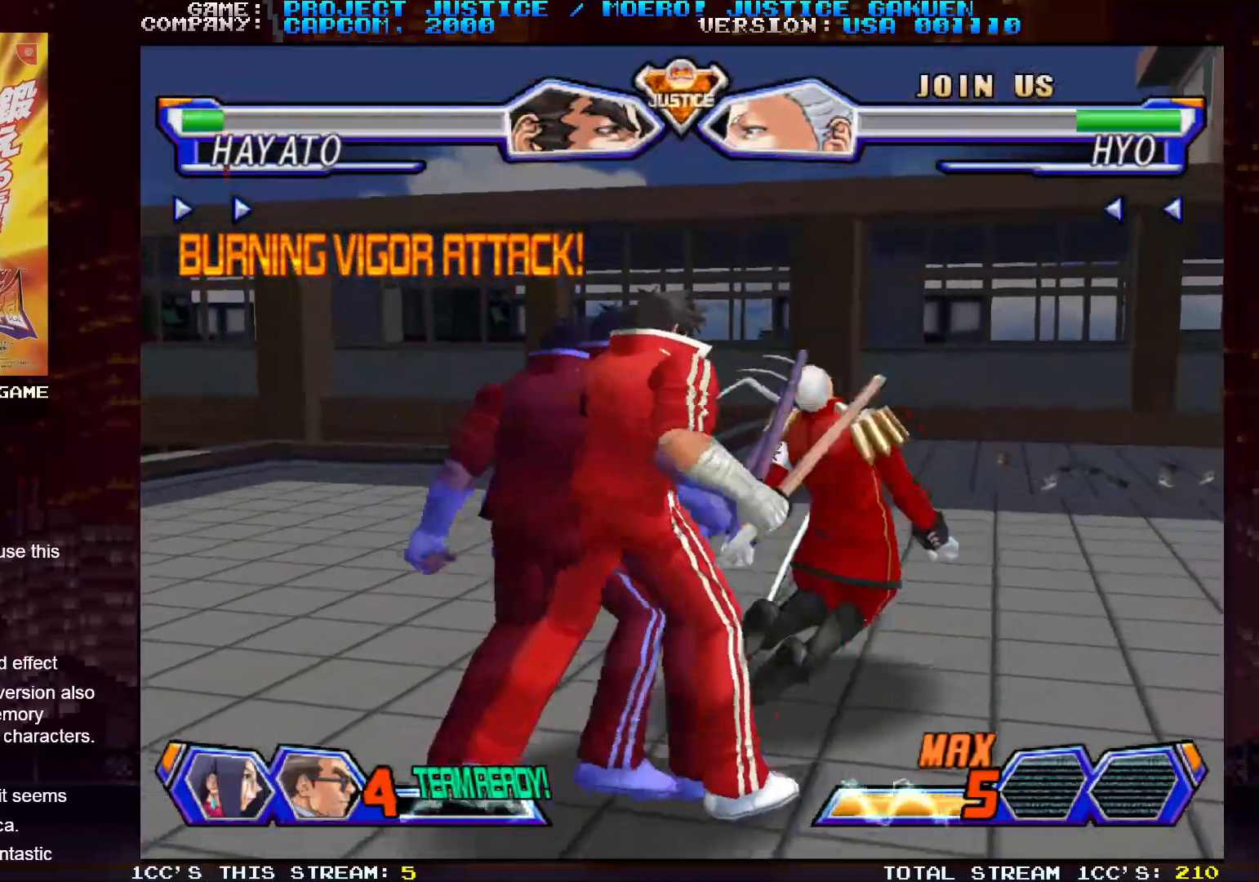
{"buttons": [], "left_stick": "center", "events": []}
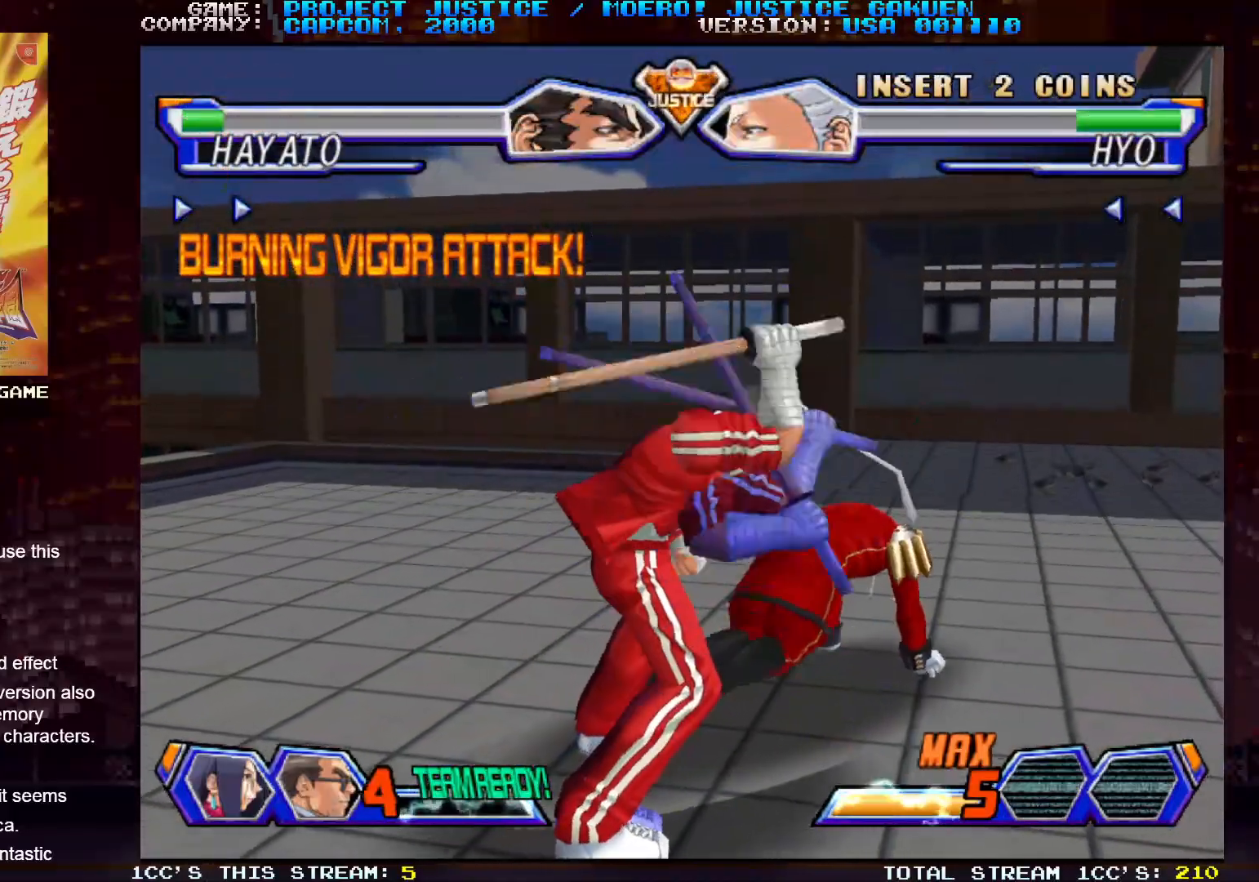
{"buttons": [], "left_stick": "center", "events": []}
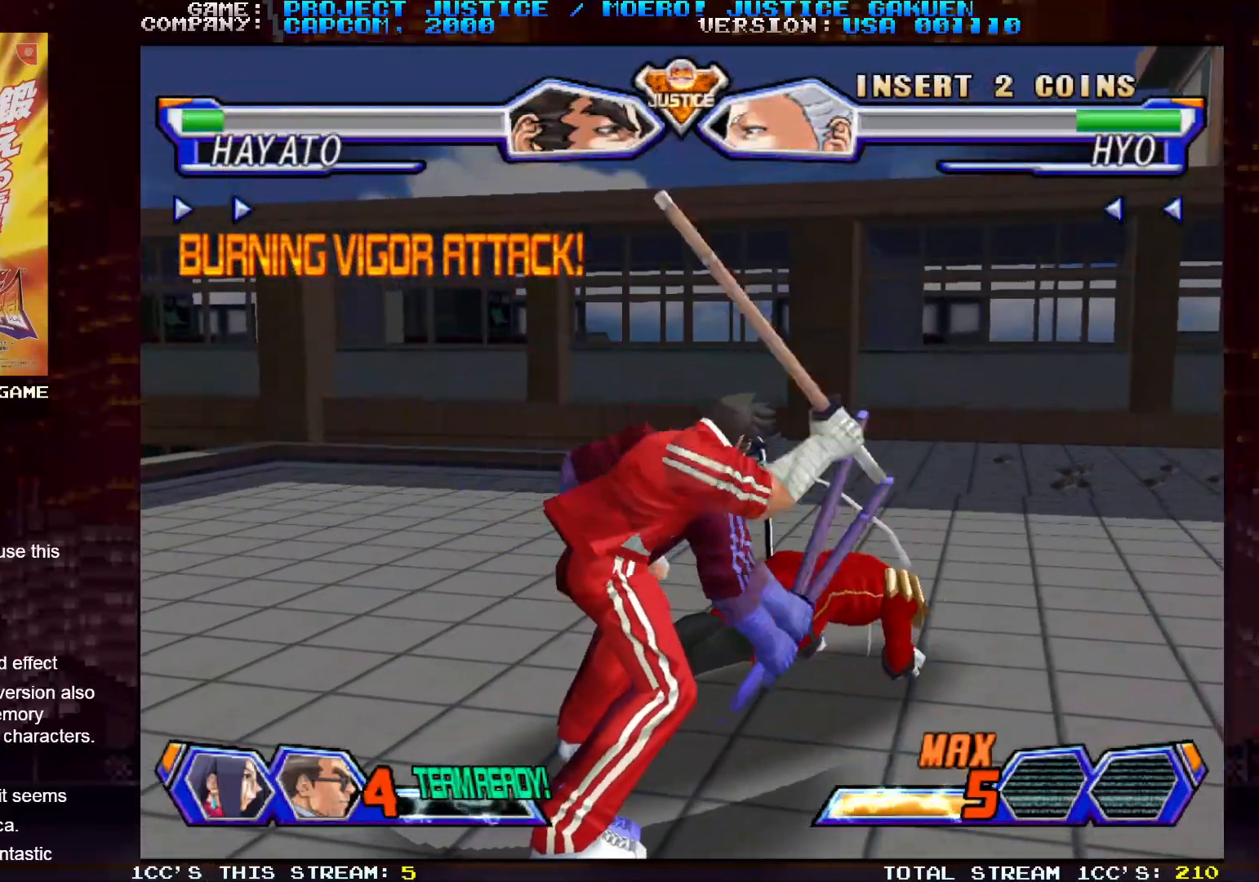
{"buttons": [], "left_stick": "center", "events": []}
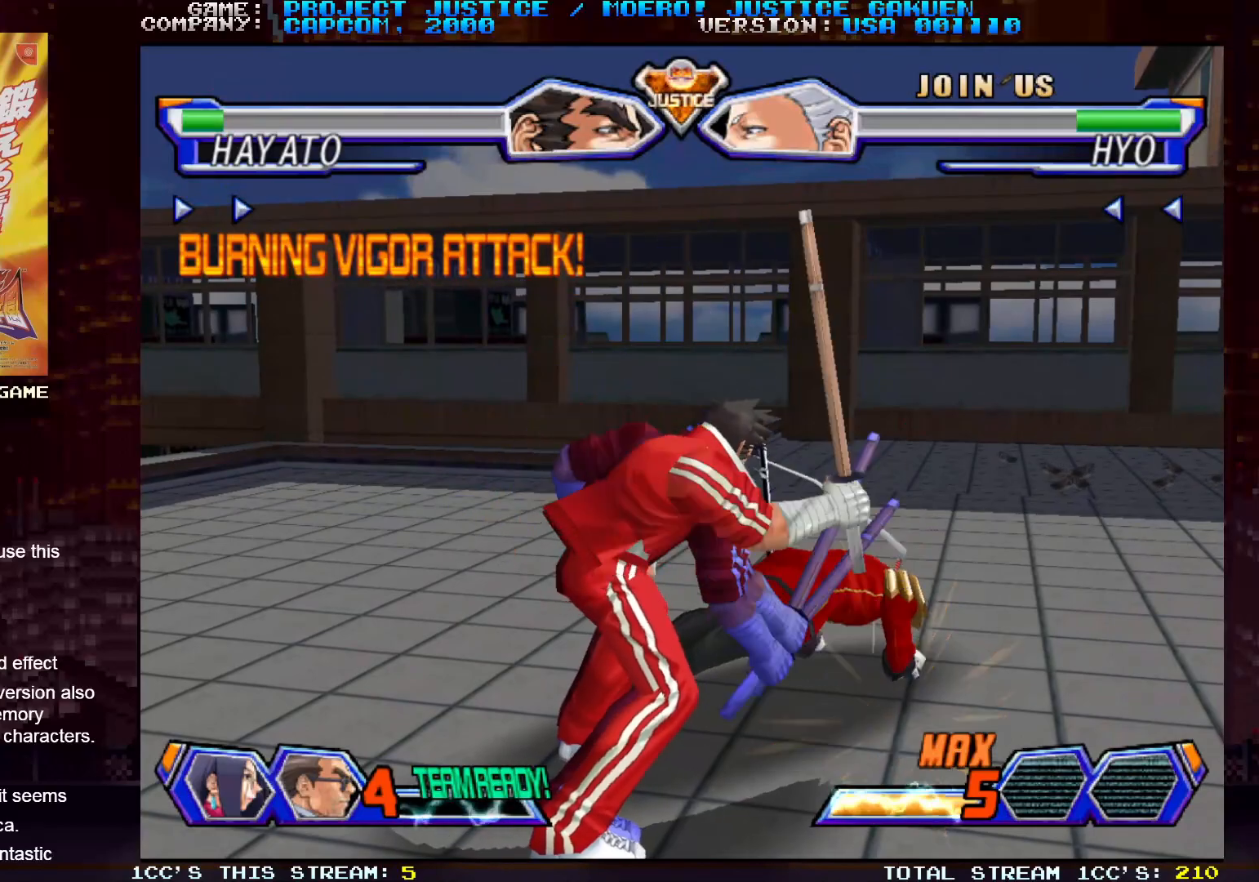
{"buttons": [], "left_stick": "center", "events": []}
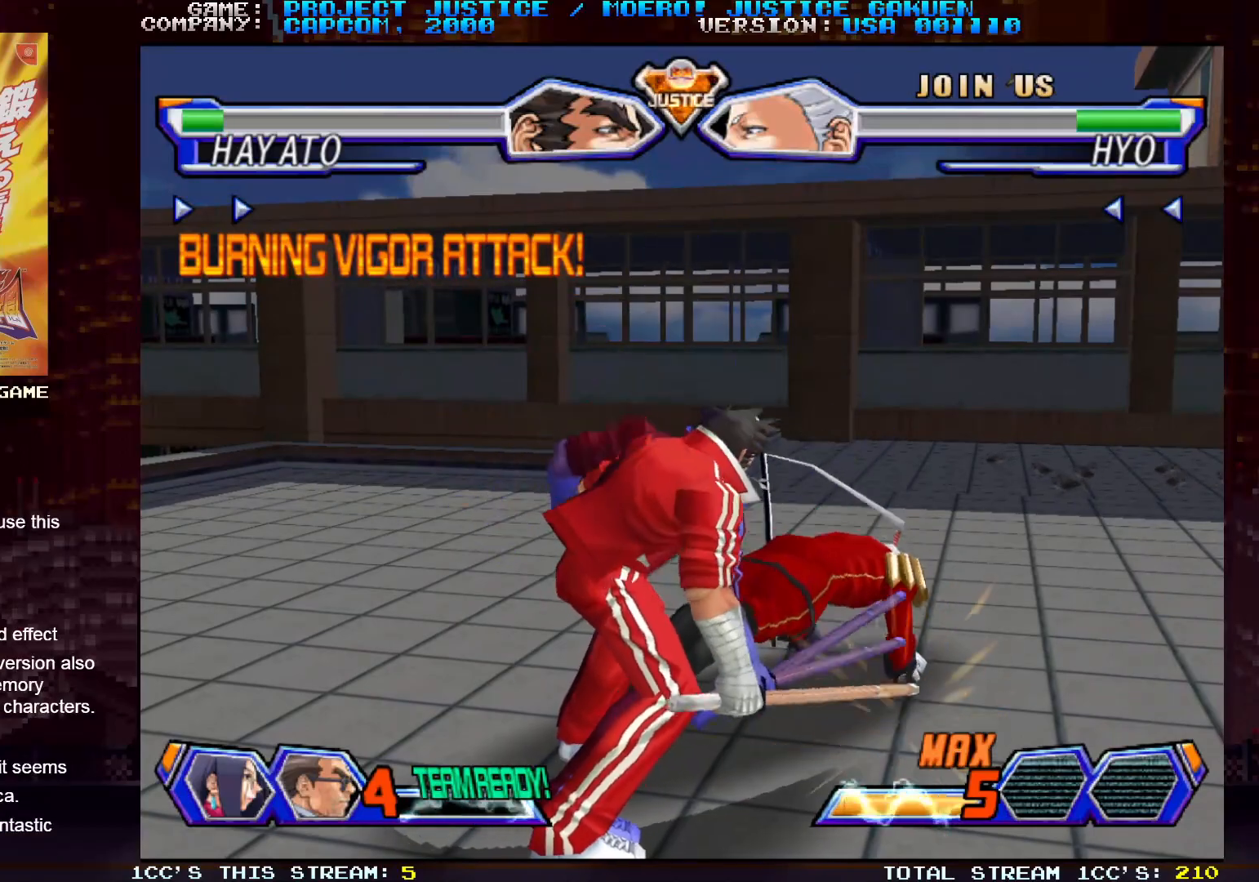
{"buttons": [], "left_stick": "center", "events": []}
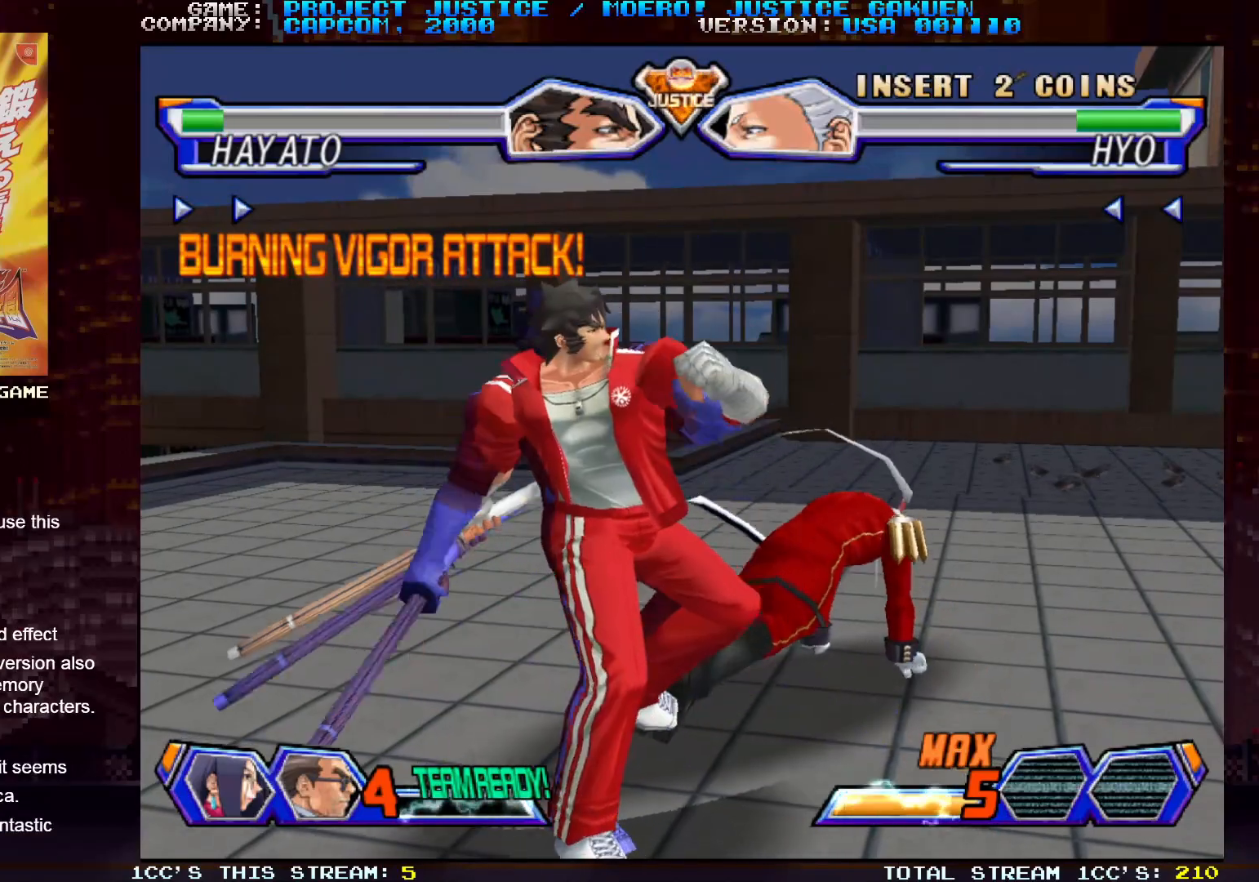
{"buttons": [], "left_stick": "center", "events": []}
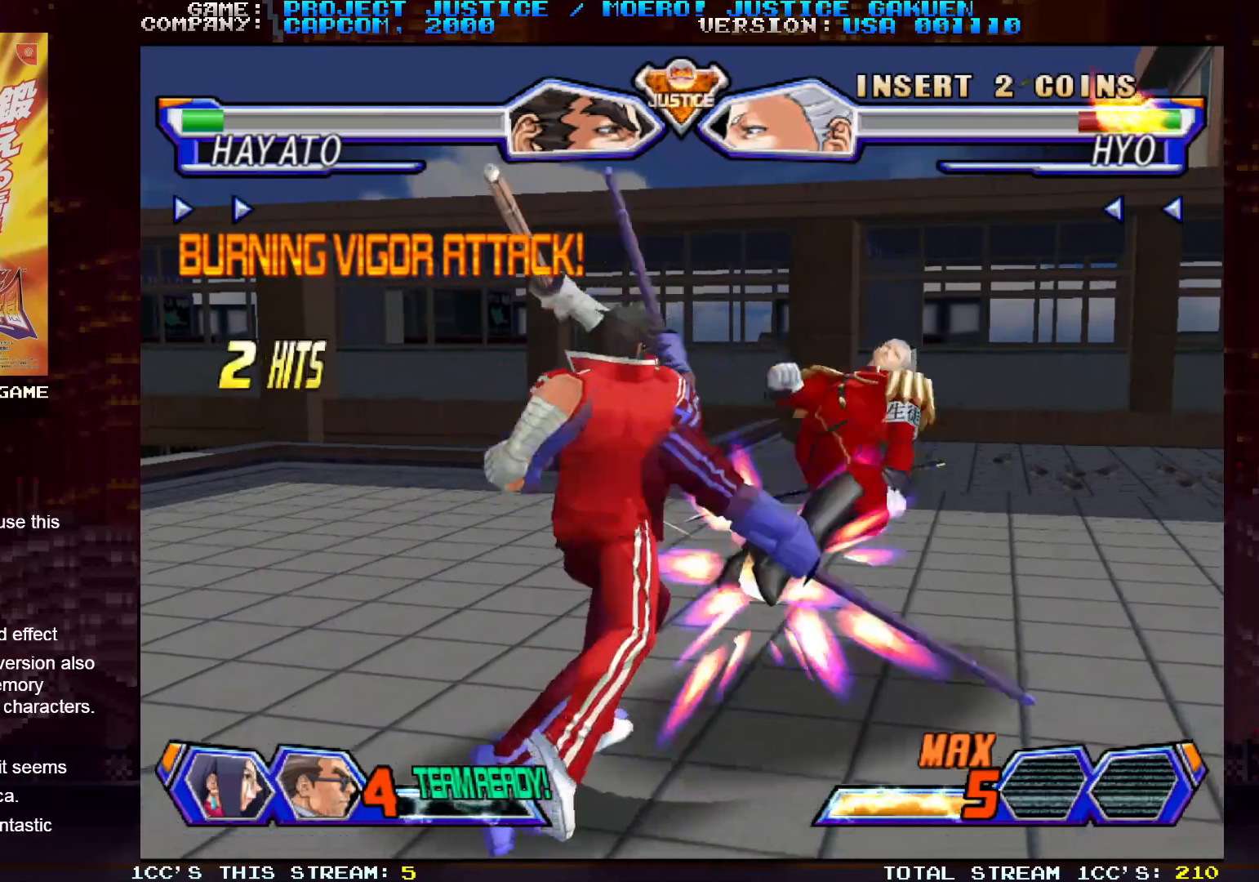
{"buttons": [], "left_stick": "center", "events": []}
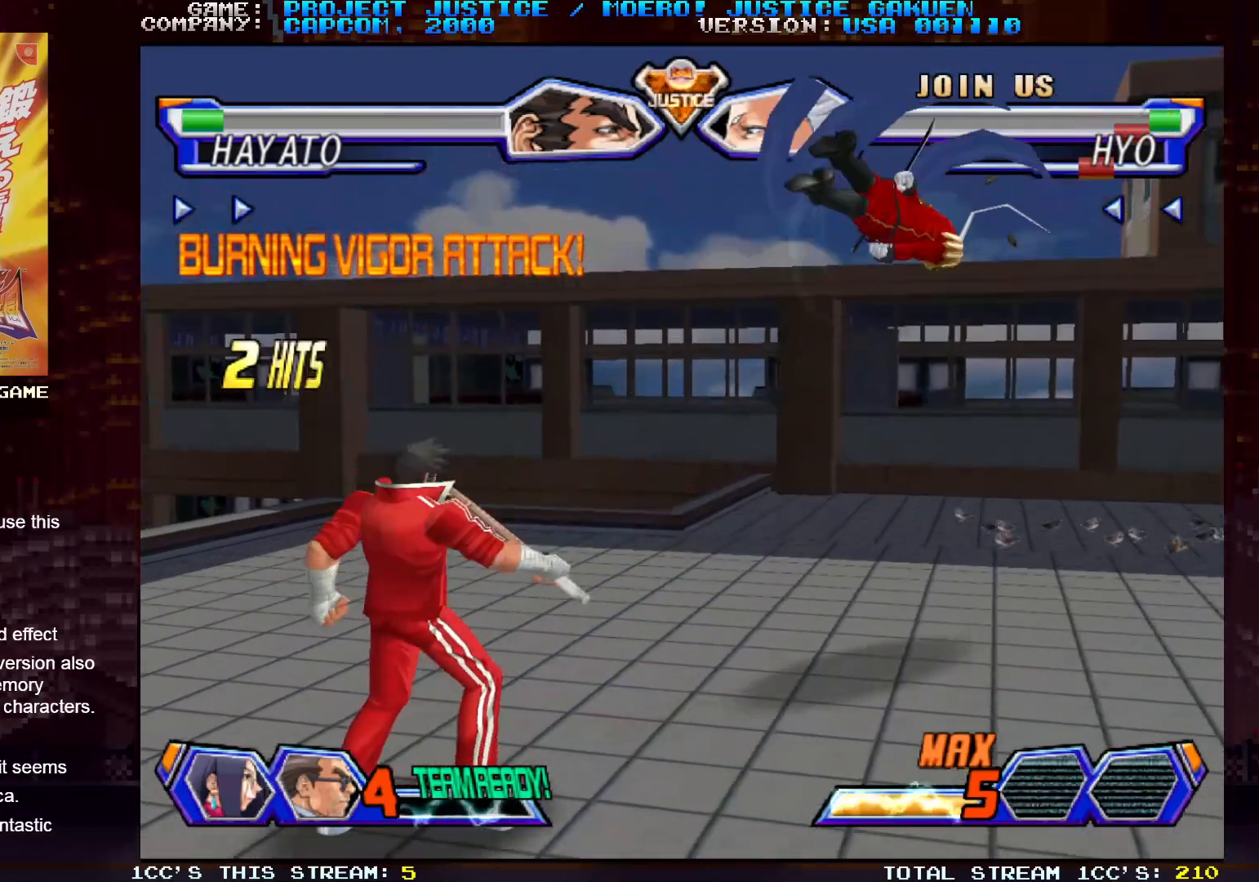
{"buttons": [], "left_stick": "center", "events": [[350, "left_stick", "right"], [433, "left_stick", "center"]]}
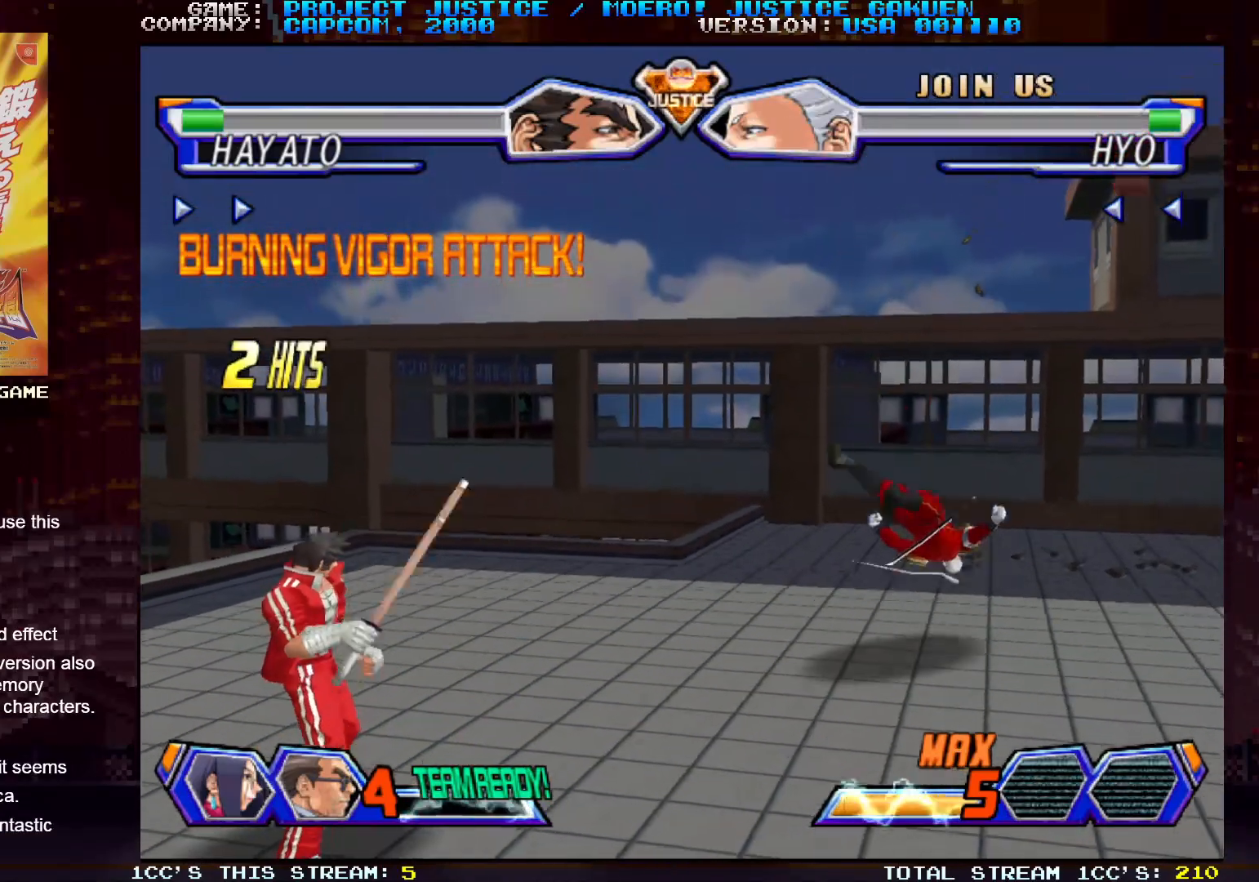
{"buttons": [], "left_stick": "right", "events": [[17, "left_stick", "right"]]}
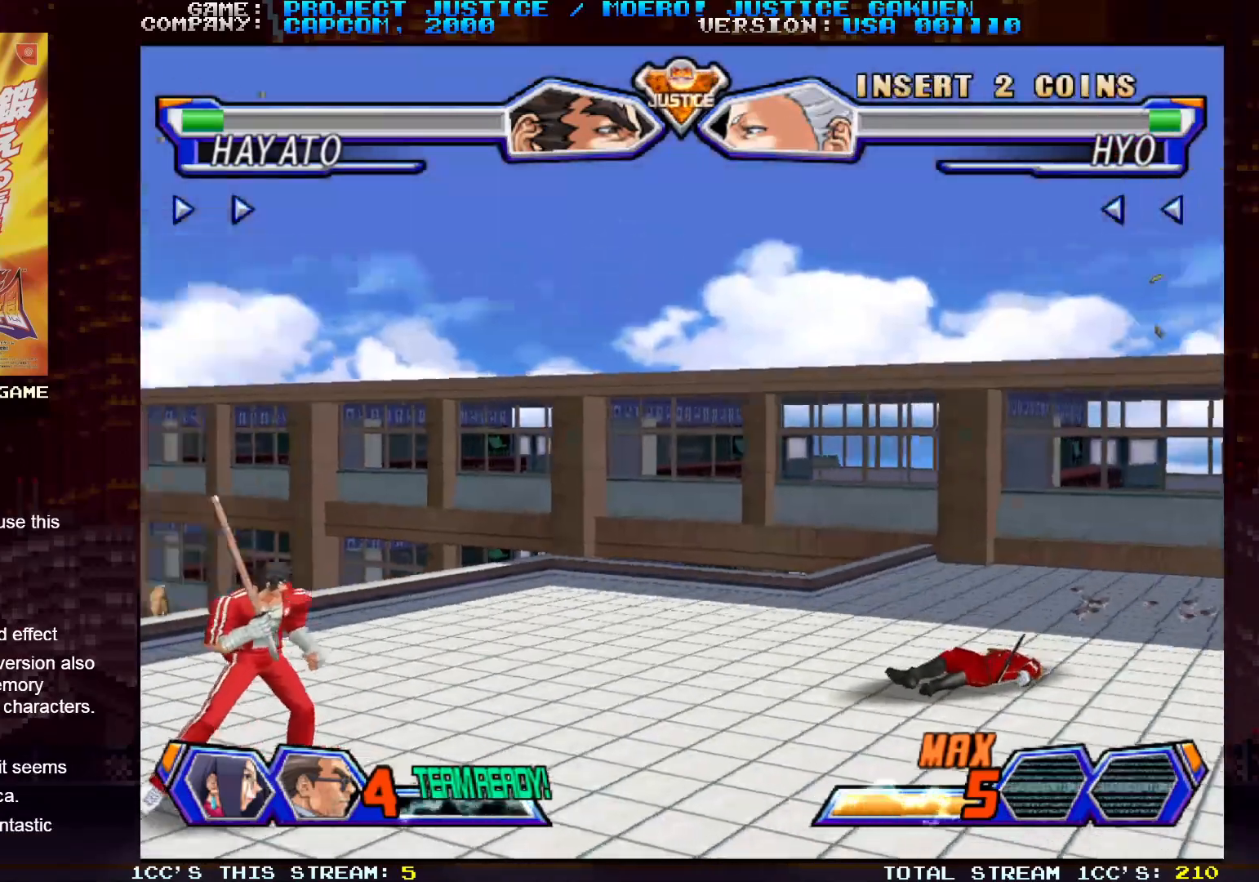
{"buttons": [], "left_stick": "right", "events": [[83, "left_stick", "center"], [233, "left_stick", "right"], [317, "left_stick", "center"], [400, "left_stick", "right"]]}
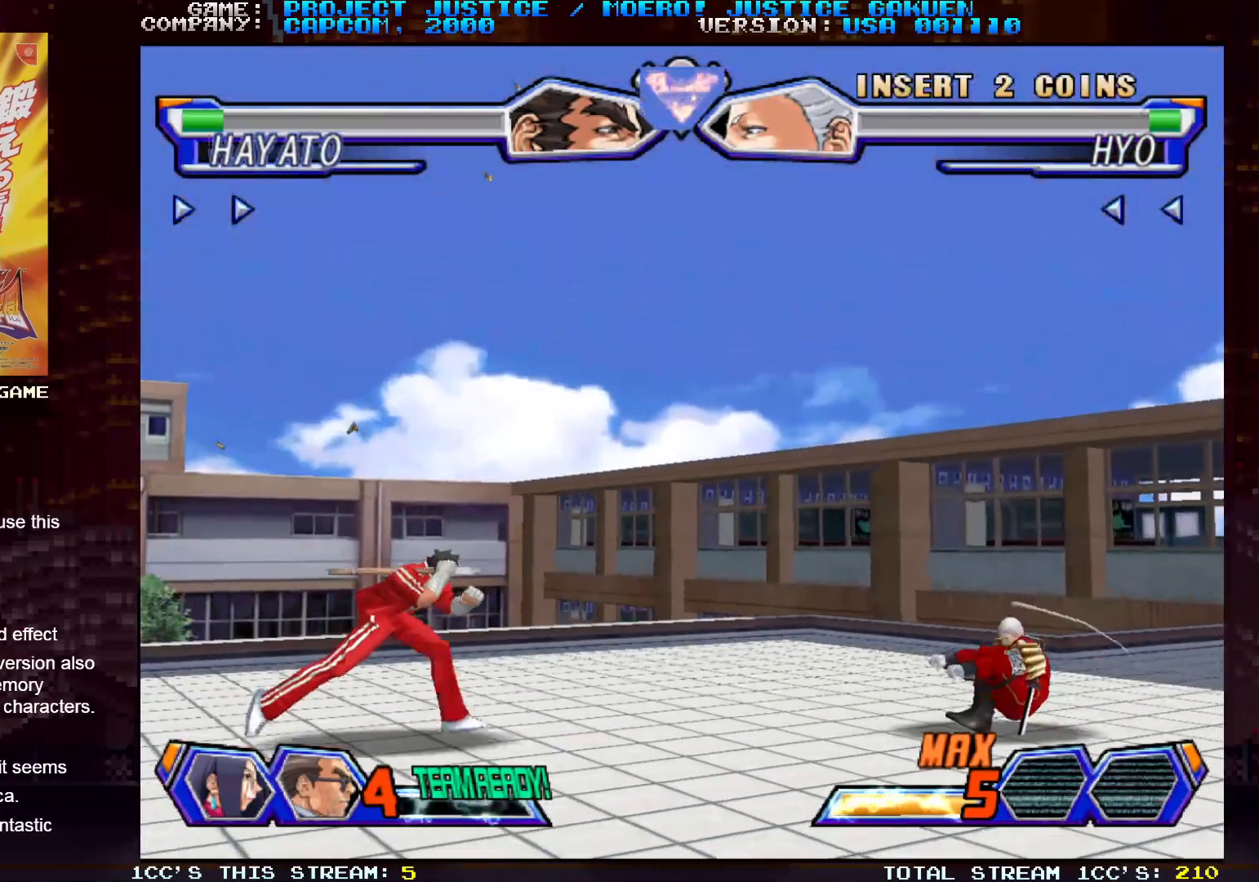
{"buttons": [], "left_stick": "right", "events": [[383, "CROSS", "down"], [467, "CROSS", "up"]]}
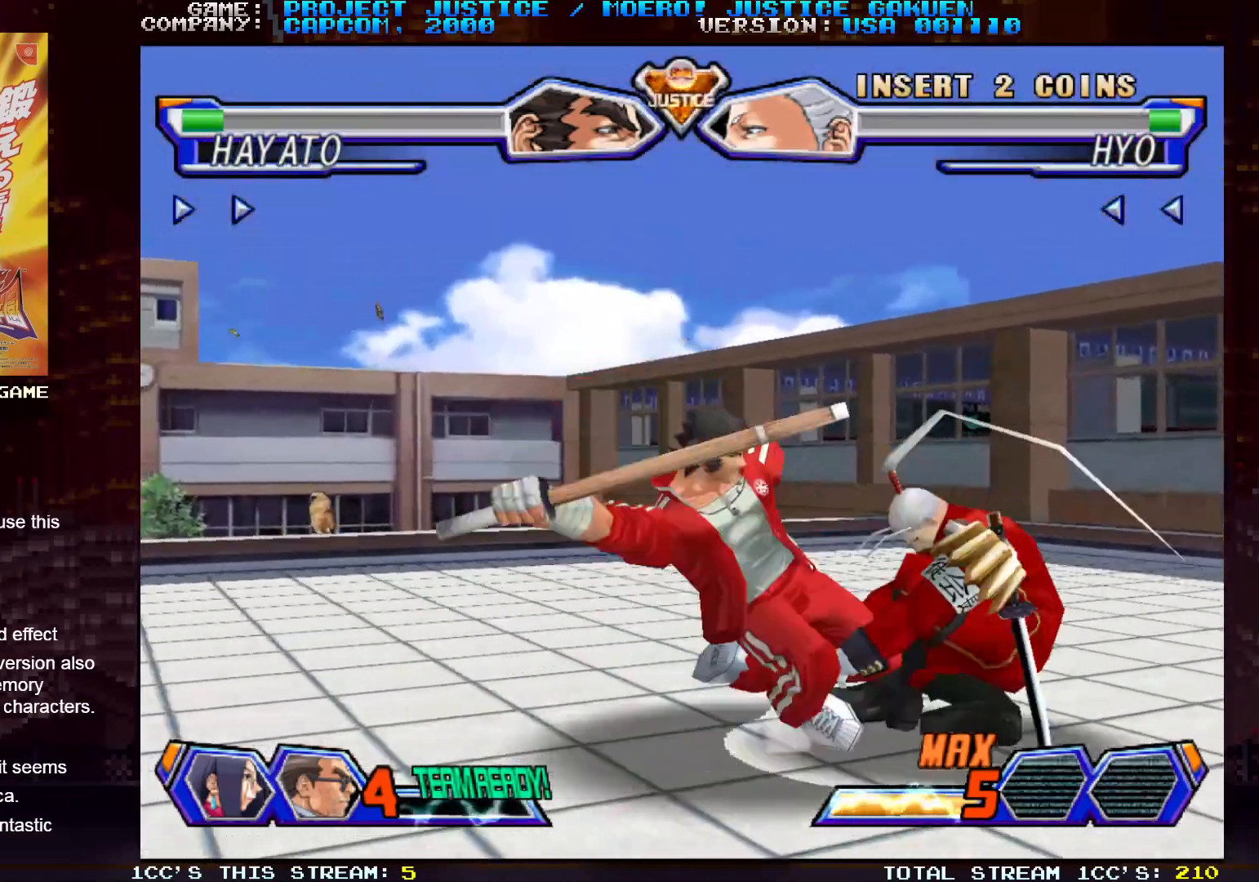
{"buttons": [], "left_stick": "center", "events": [[350, "left_stick", "center"]]}
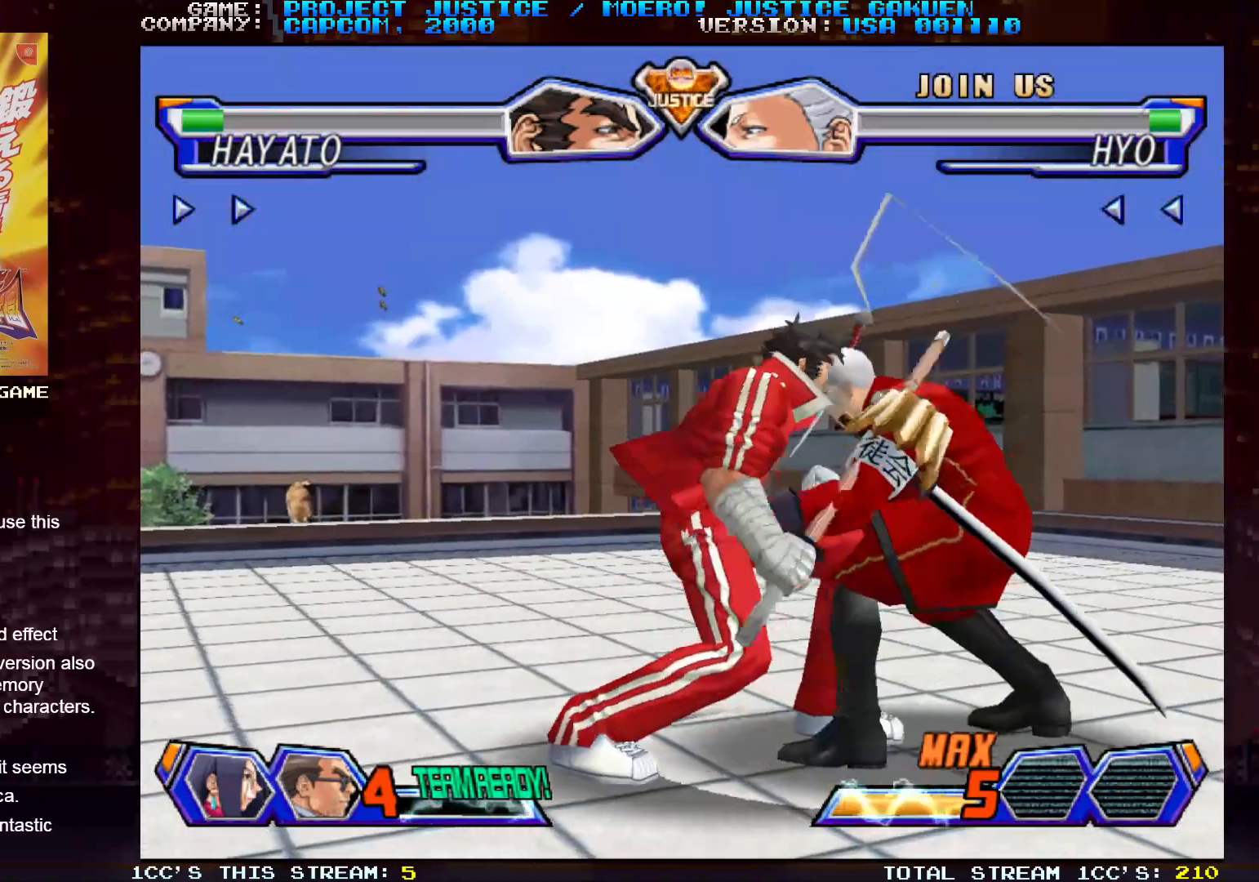
{"buttons": [], "left_stick": "down-left", "events": [[17, "SQUARE", "down"], [33, "left_stick", "down-left"], [67, "SQUARE", "up"], [117, "SQUARE", "down"], [250, "SQUARE", "up"], [283, "SQUARE", "down"], [417, "SQUARE", "up"], [450, "SQUARE", "down"], [500, "SQUARE", "up"]]}
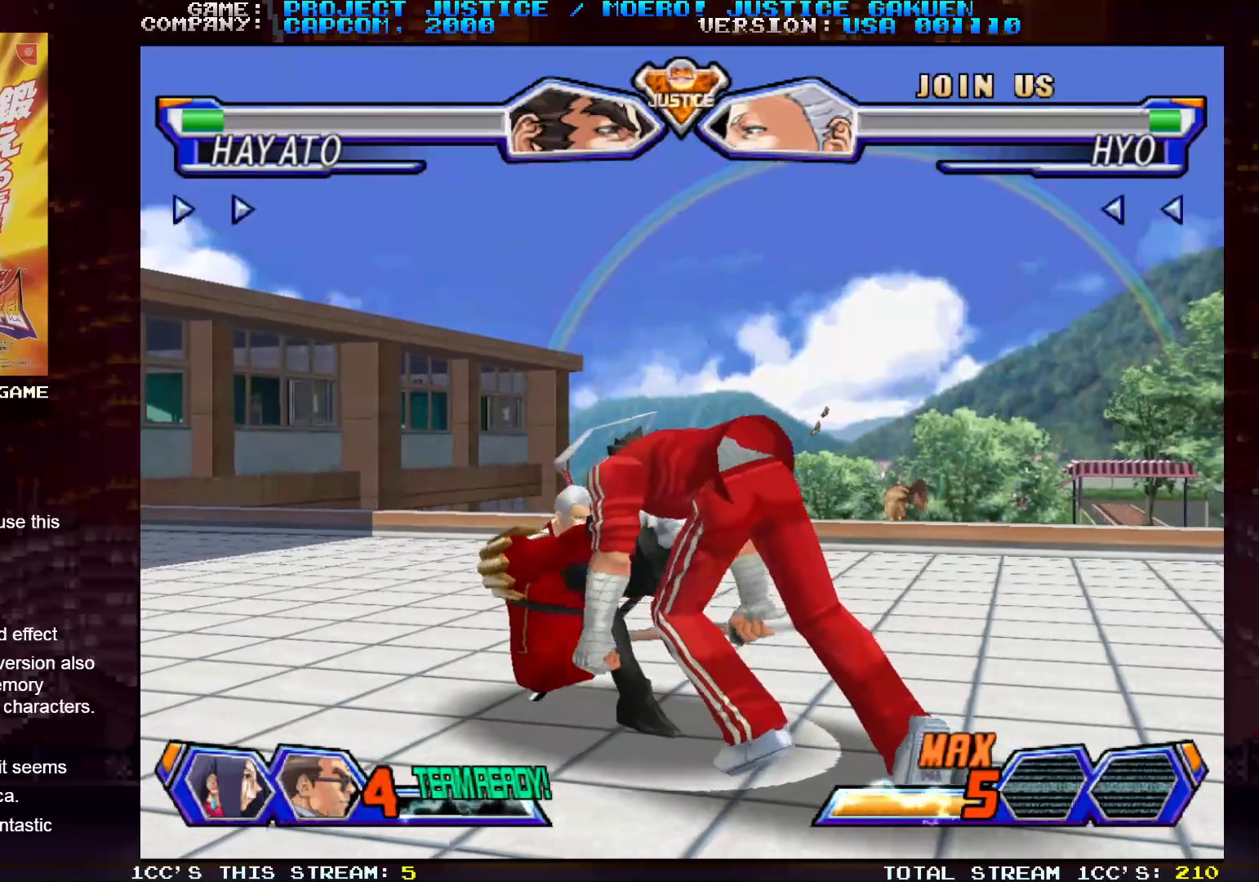
{"buttons": [], "left_stick": "center", "events": [[17, "SQUARE", "down"], [100, "CIRCLE", "down"], [100, "TRIANGLE", "down"], [117, "SQUARE", "up"], [167, "SQUARE", "down"], [200, "CIRCLE", "up"], [200, "CROSS", "down"], [200, "TRIANGLE", "up"], [233, "CIRCLE", "down"], [233, "TRIANGLE", "down"], [250, "CROSS", "up"], [267, "SQUARE", "up"], [317, "CROSS", "down"], [317, "SQUARE", "down"], [350, "TRIANGLE", "up"], [350, "left_stick", "center"], [367, "CIRCLE", "up"], [417, "CIRCLE", "down"], [417, "TRIANGLE", "down"], [433, "CROSS", "up"], [433, "SQUARE", "up"], [483, "TRIANGLE", "up"], [500, "CIRCLE", "up"]]}
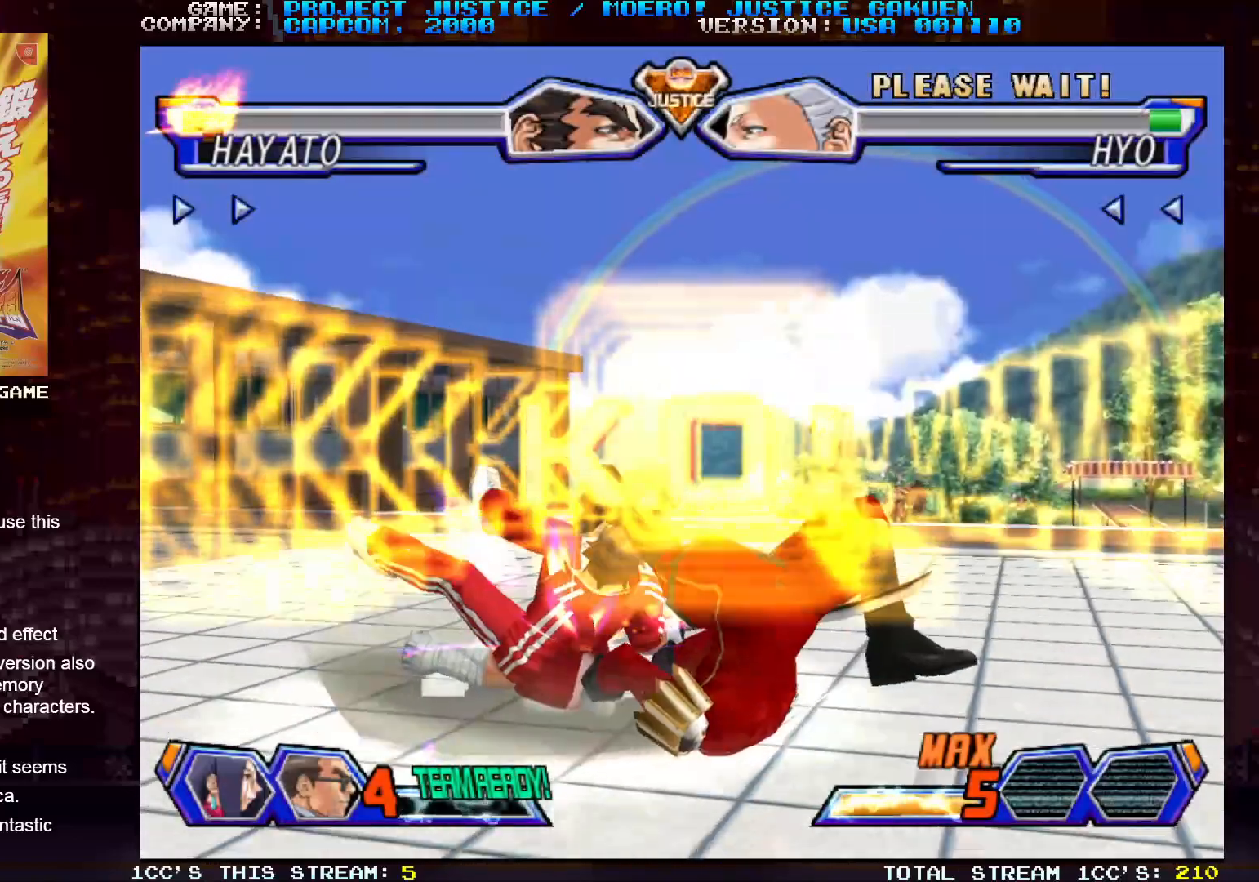
{"buttons": ["SQUARE"], "left_stick": "center", "events": [[283, "TRIANGLE", "down"], [400, "SQUARE", "down"], [433, "TRIANGLE", "up"]]}
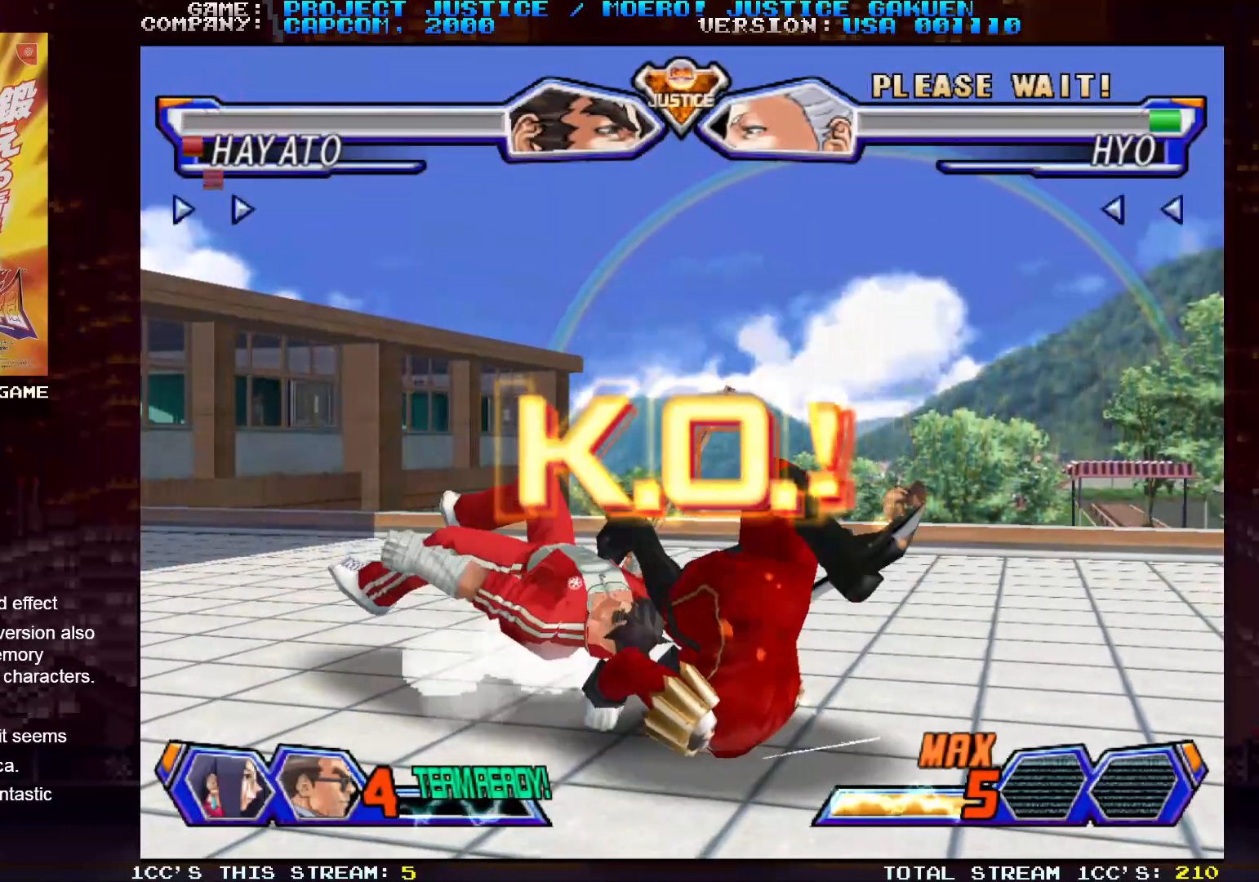
{"buttons": [], "left_stick": "center", "events": [[300, "SQUARE", "up"]]}
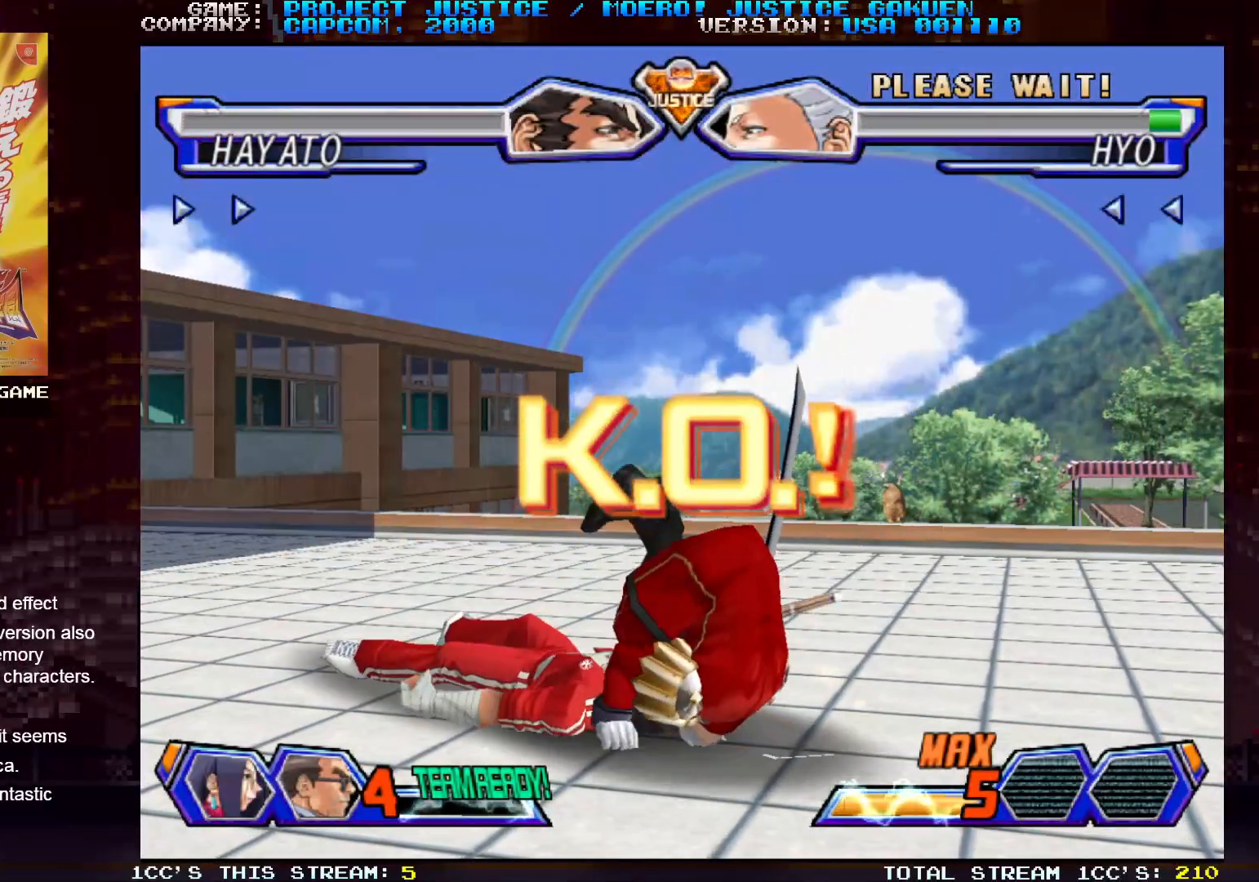
{"buttons": [], "left_stick": "center", "events": [[133, "SQUARE", "down"], [217, "SQUARE", "up"]]}